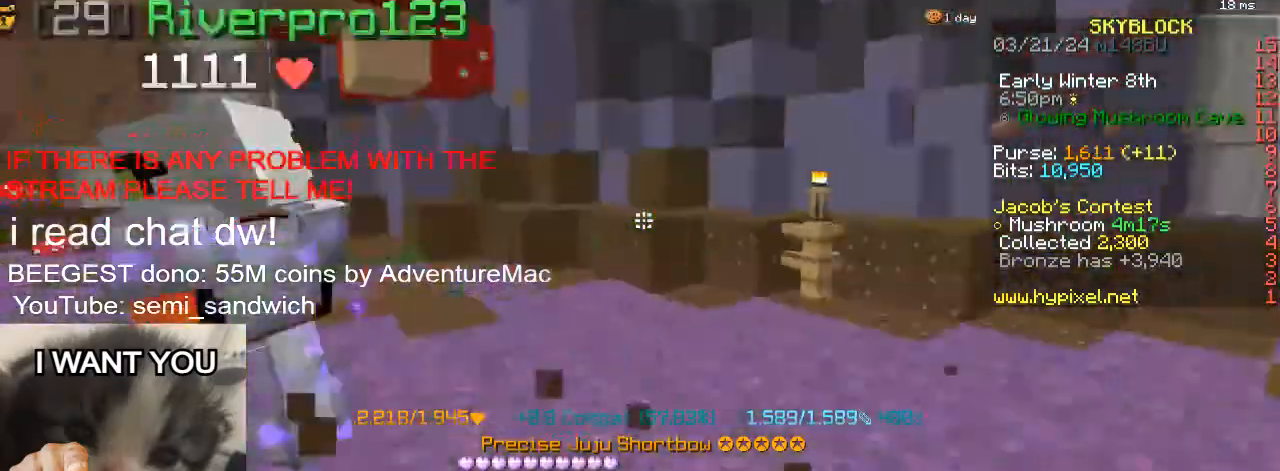
Gameplay with keyboard; each line is a JSON object with the keys held at the frame after it. "events" lists presses ("down") and releases ("up") of "1", "2", "a", "d", "s" and "w" between this image and that frame as [ms after this image, input, new state], when the widget could be followed in between. No other keys are recorded. Mouse input is not recorded.
{"keys": ["2", "w"], "events": [[334, "d", "up"], [484, "2", "down"]]}
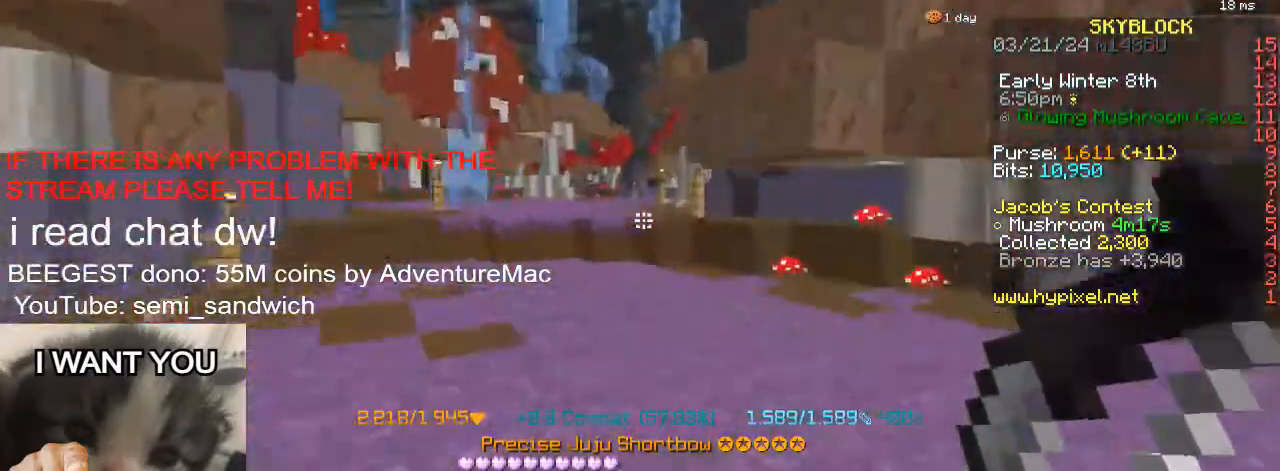
{"keys": ["w"], "events": [[183, "2", "up"]]}
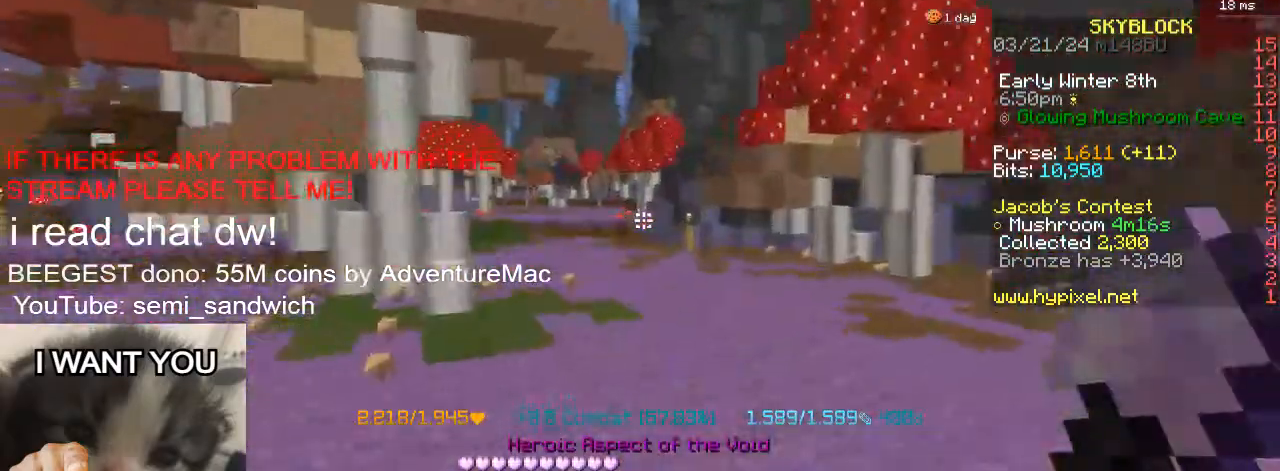
{"keys": ["2", "w"], "events": [[50, "1", "down"], [234, "1", "up"], [384, "2", "down"]]}
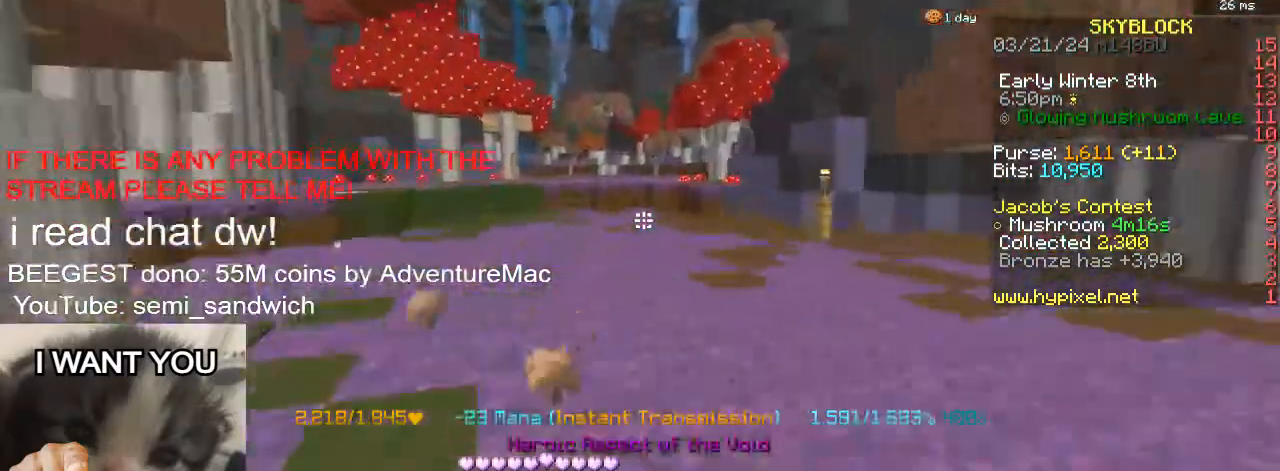
{"keys": ["w"], "events": [[67, "2", "up"]]}
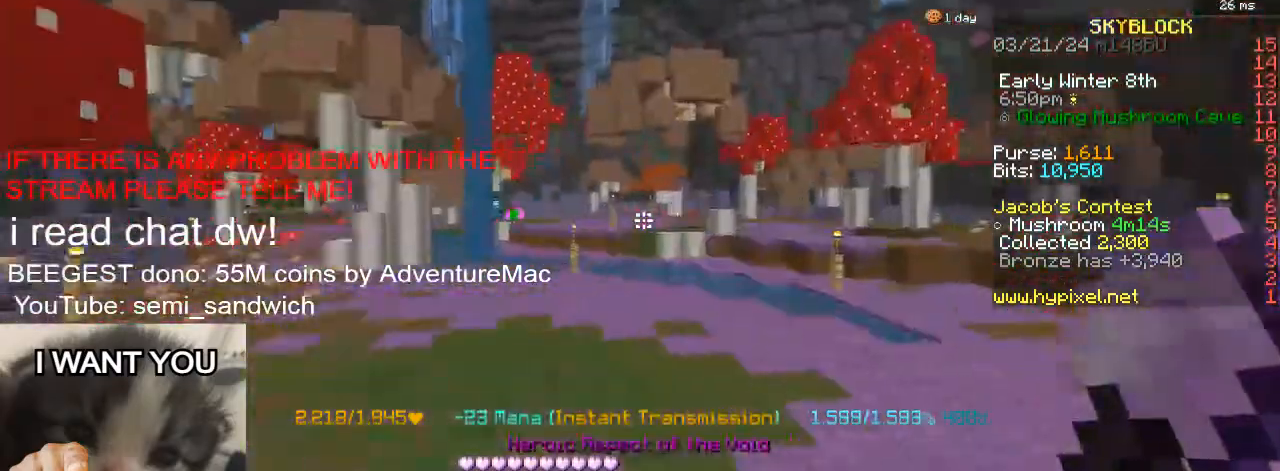
{"keys": ["w"], "events": [[17, "1", "down"], [201, "1", "up"]]}
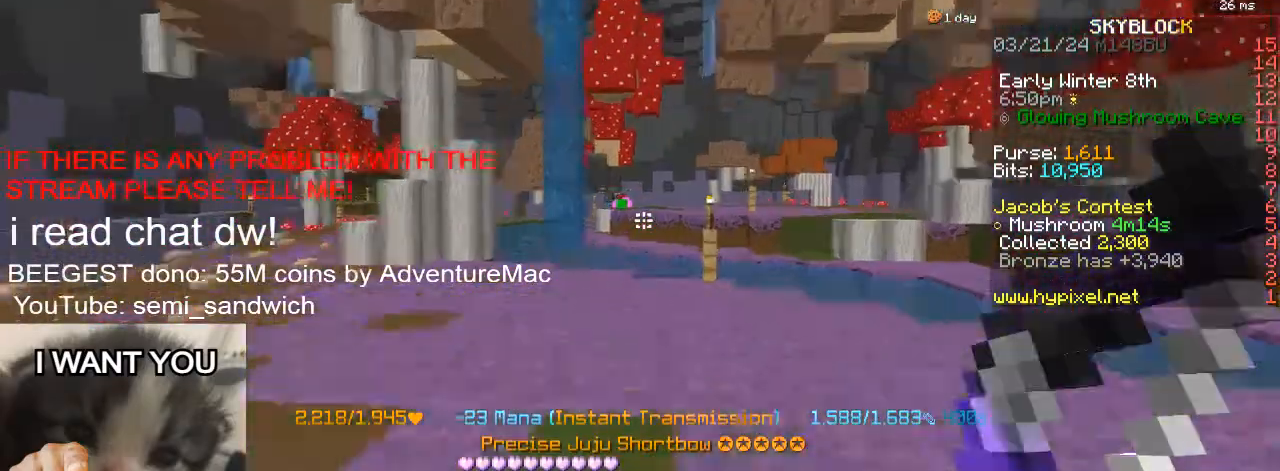
{"keys": ["w"], "events": []}
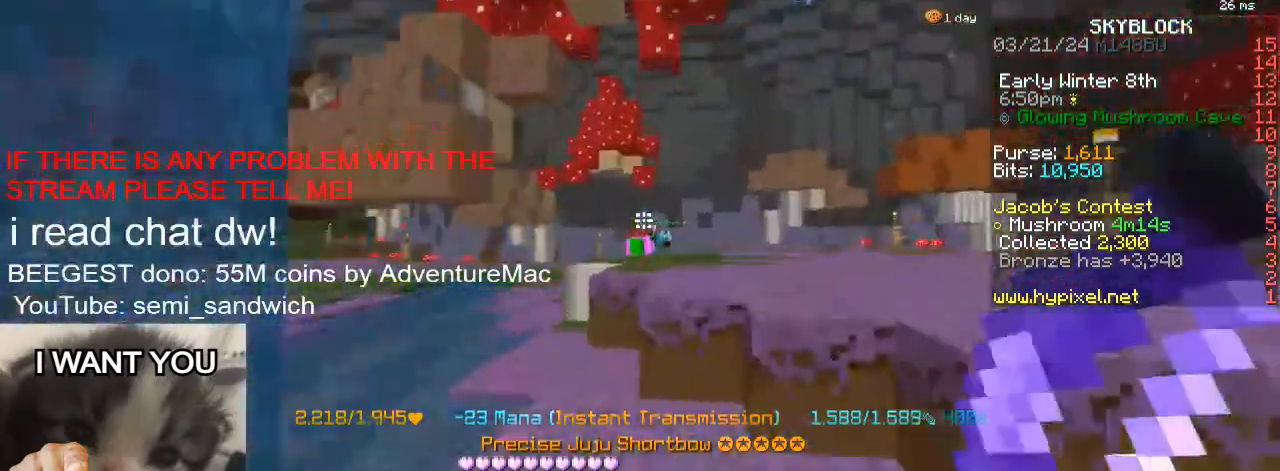
{"keys": ["a", "w"], "events": [[317, "a", "down"]]}
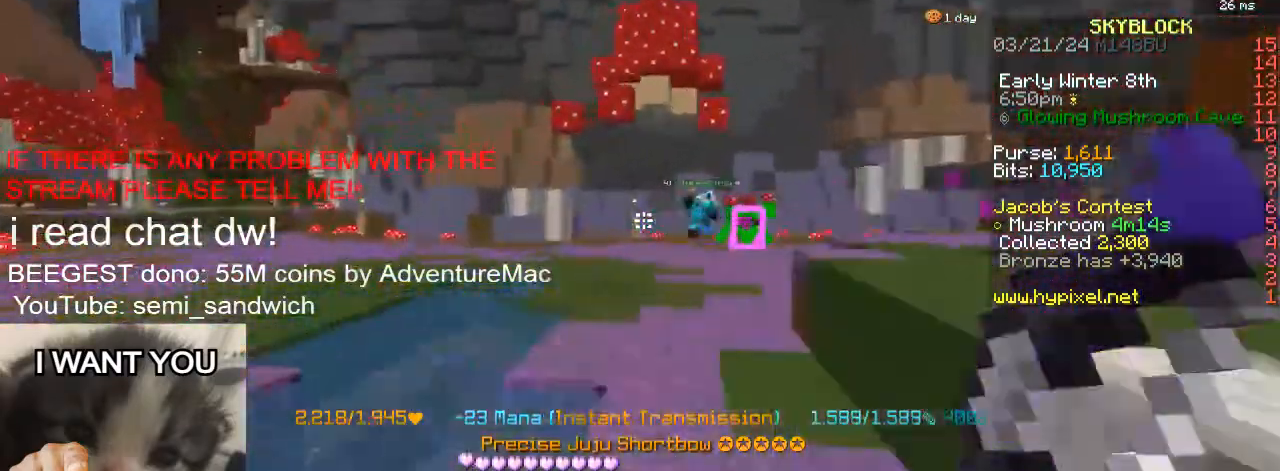
{"keys": ["w"], "events": [[317, "a", "up"]]}
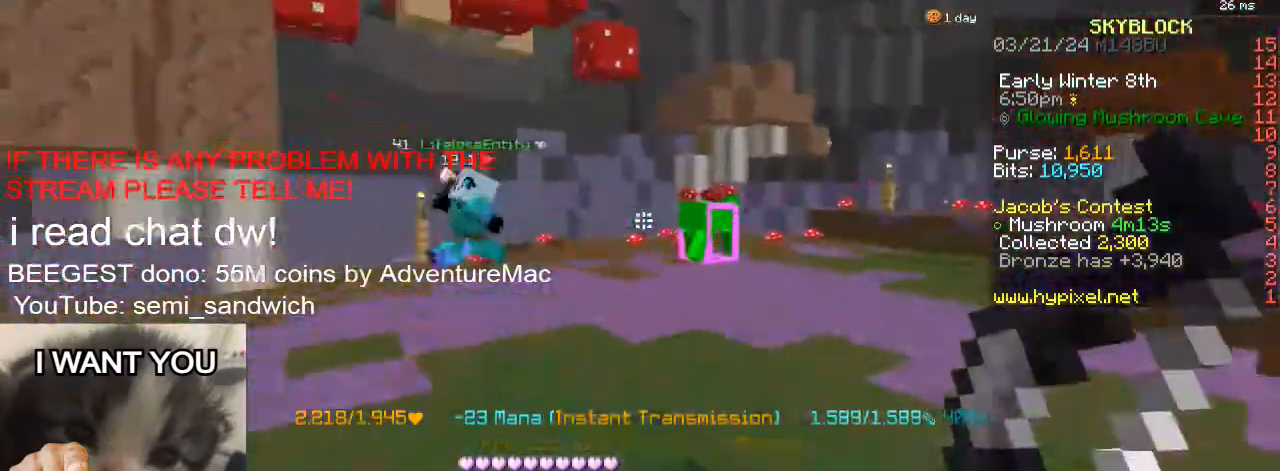
{"keys": [], "events": [[117, "w", "up"]]}
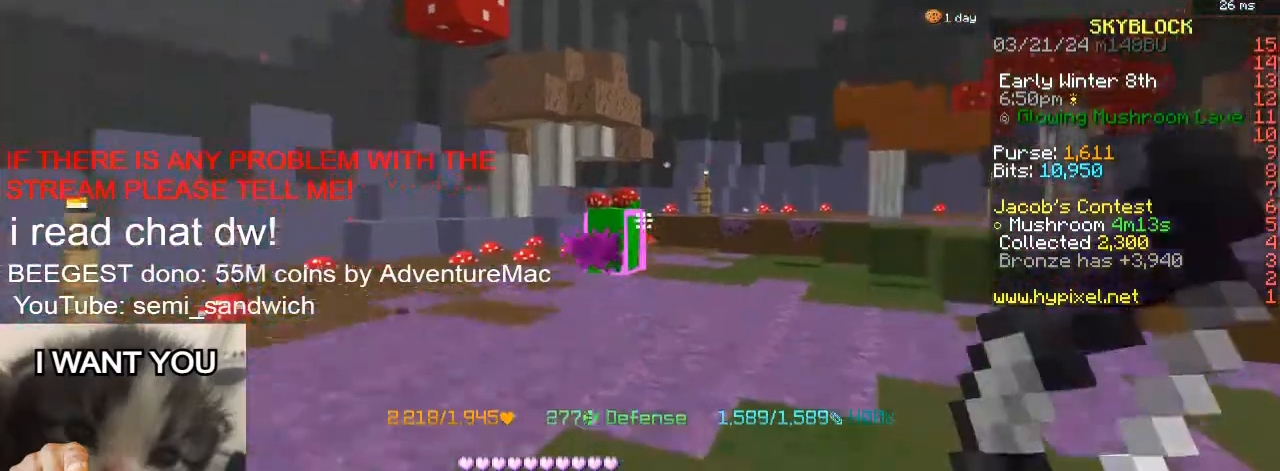
{"keys": ["a", "s"], "events": [[83, "w", "down"], [334, "w", "up"], [384, "s", "down"], [417, "a", "down"]]}
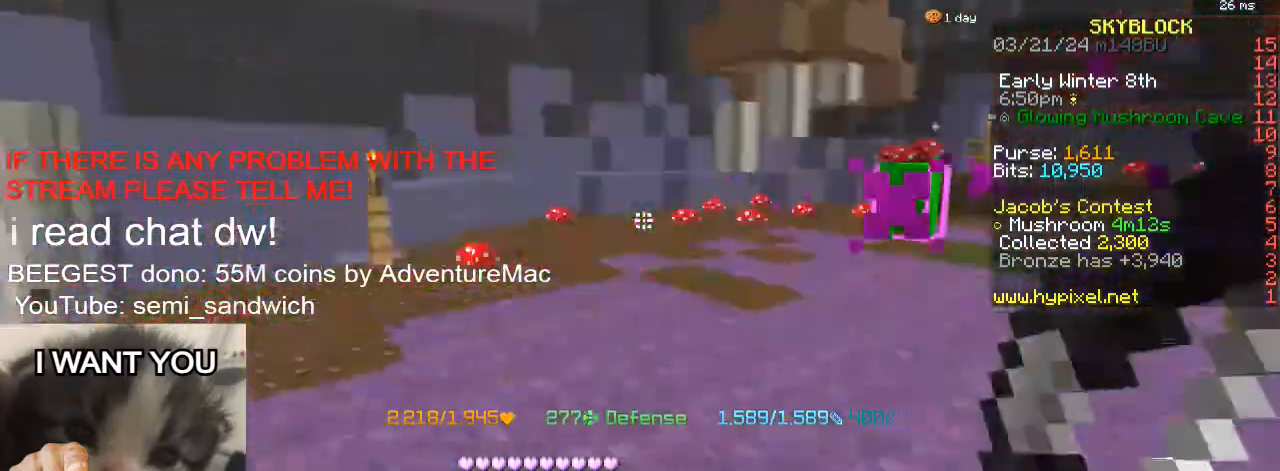
{"keys": ["a", "w"], "events": [[67, "s", "up"], [267, "w", "down"]]}
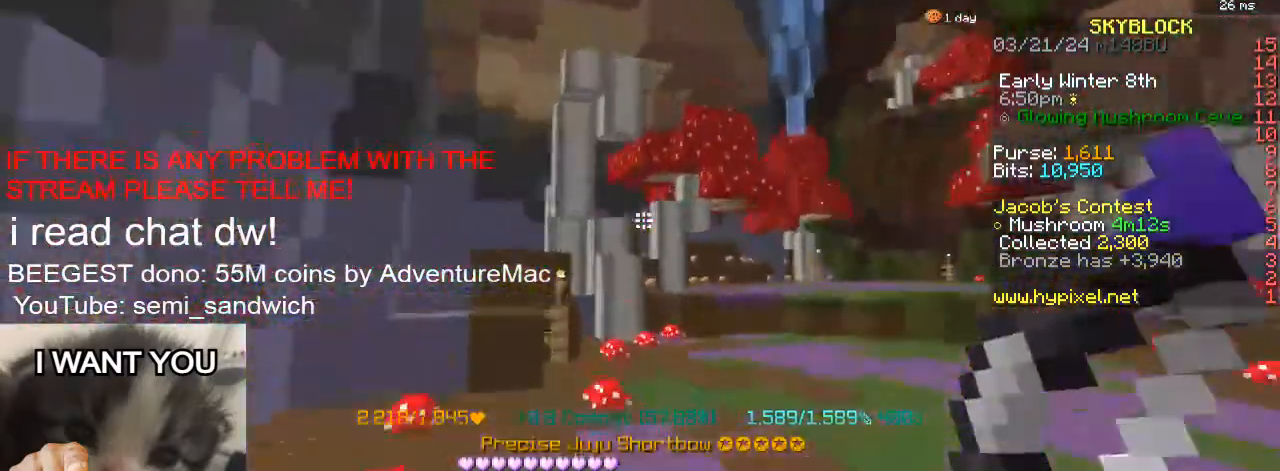
{"keys": [], "events": [[50, "a", "up"], [501, "w", "up"]]}
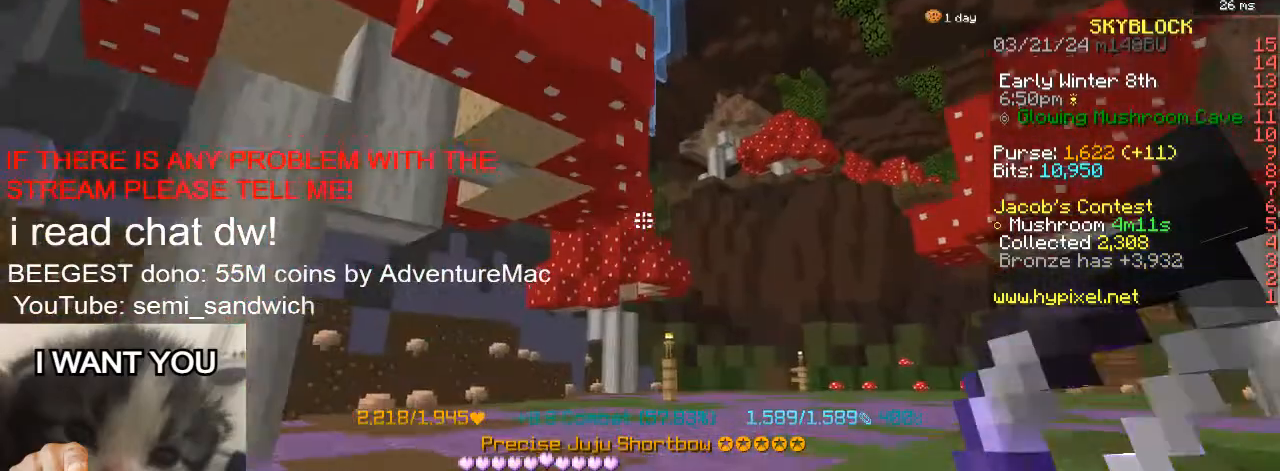
{"keys": ["w"], "events": [[250, "w", "down"], [283, "d", "down"], [500, "d", "up"]]}
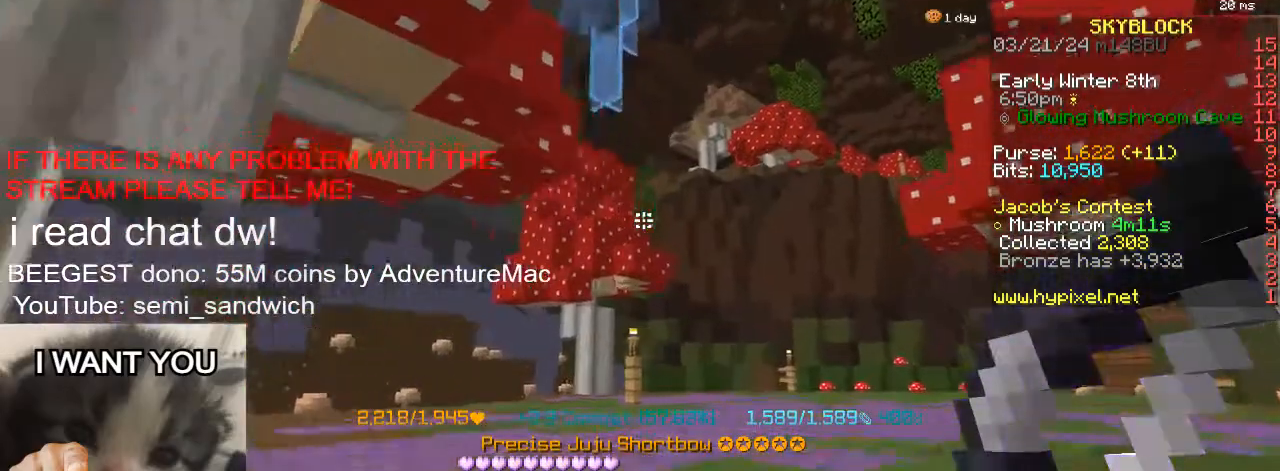
{"keys": ["d", "w"], "events": [[50, "2", "down"], [250, "2", "up"], [501, "d", "down"]]}
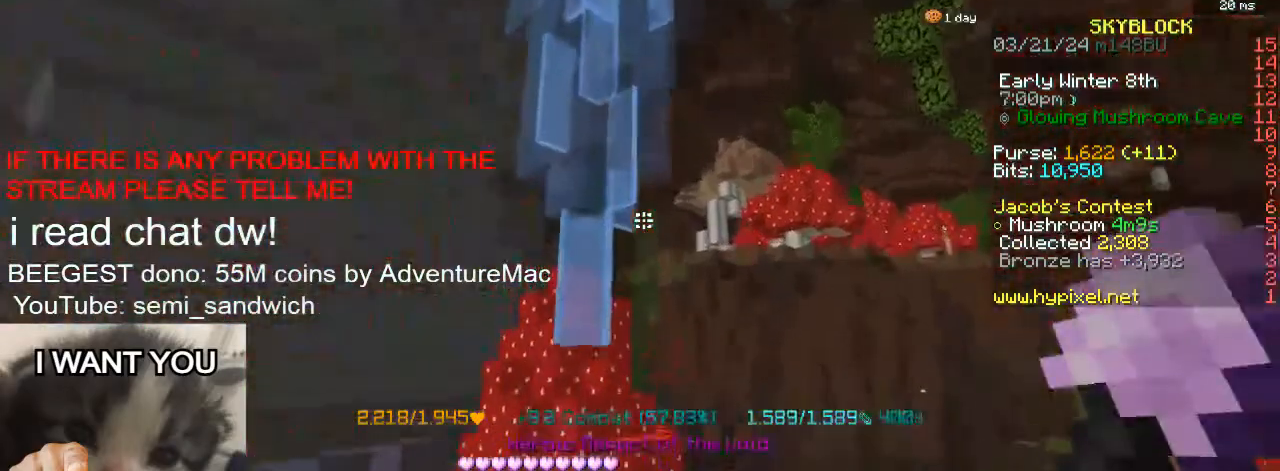
{"keys": ["w"], "events": [[300, "d", "up"]]}
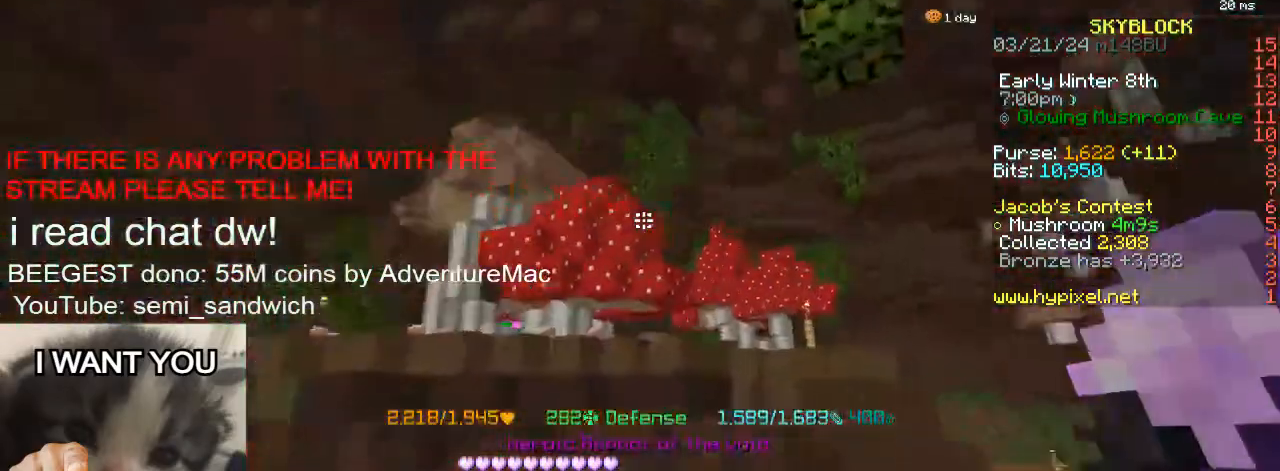
{"keys": ["w"], "events": []}
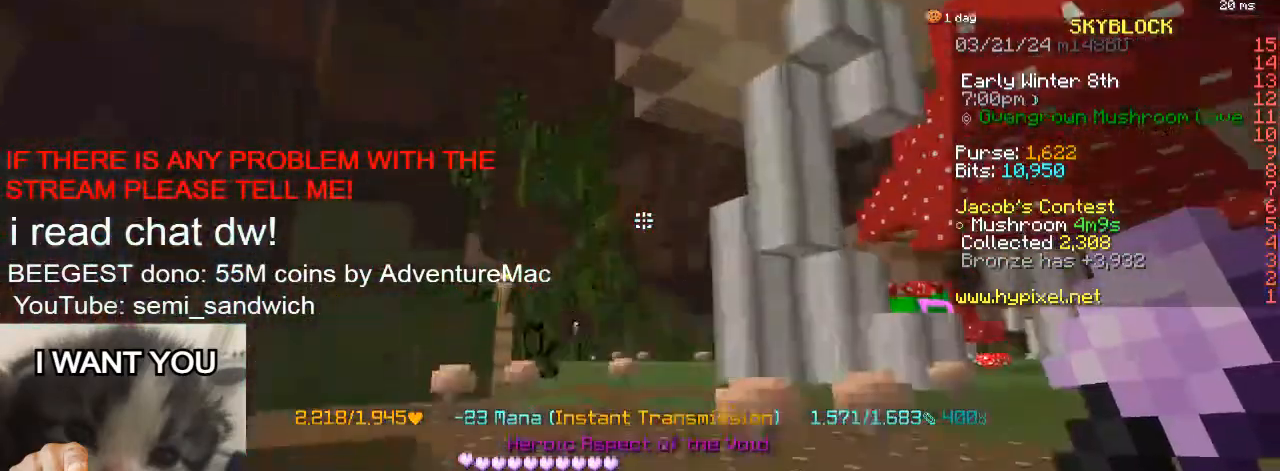
{"keys": ["w"], "events": [[200, "1", "down"], [400, "1", "up"]]}
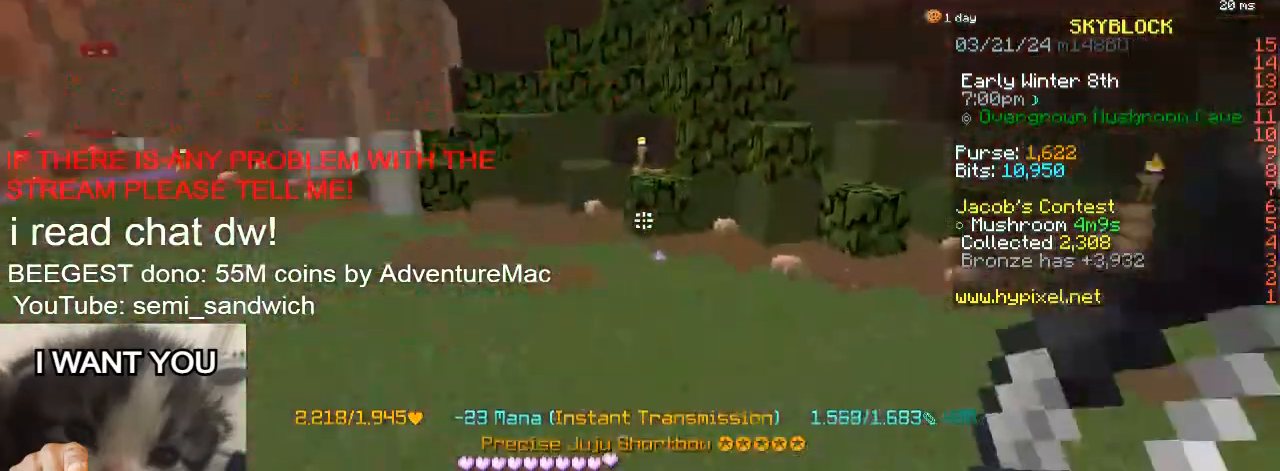
{"keys": [], "events": [[84, "w", "up"], [200, "w", "down"], [417, "w", "up"]]}
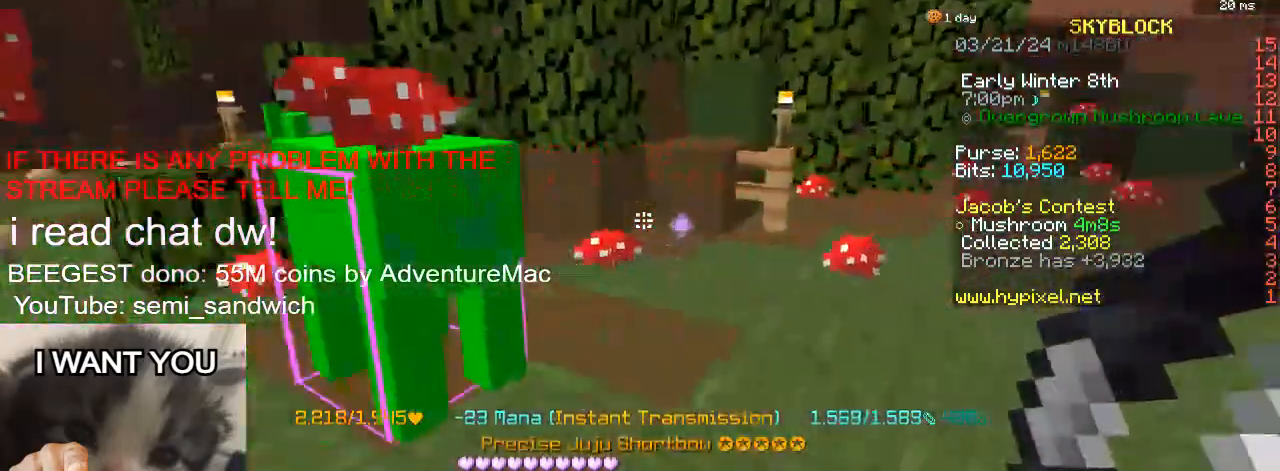
{"keys": [], "events": []}
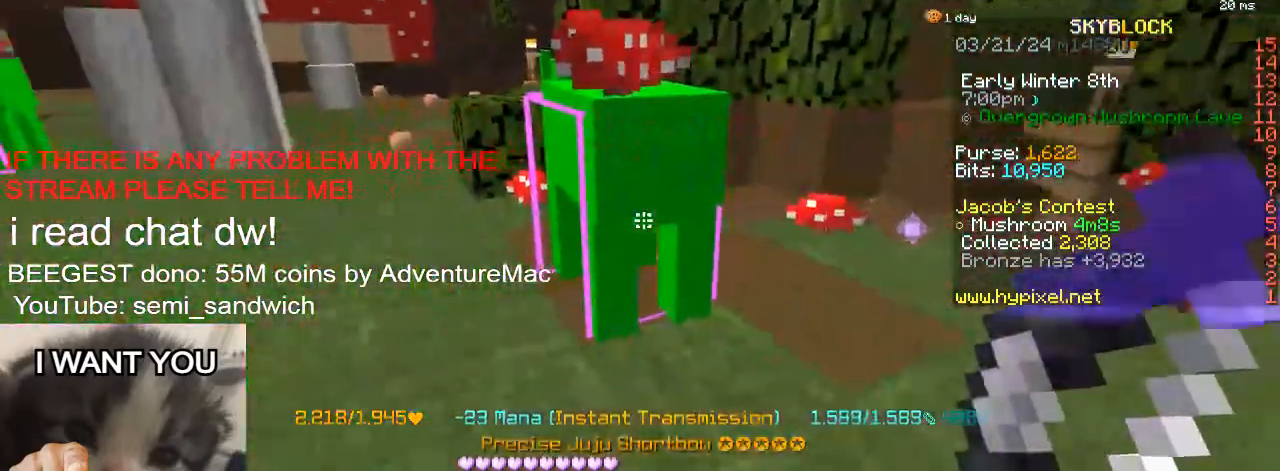
{"keys": [], "events": [[300, "w", "down"], [484, "w", "up"]]}
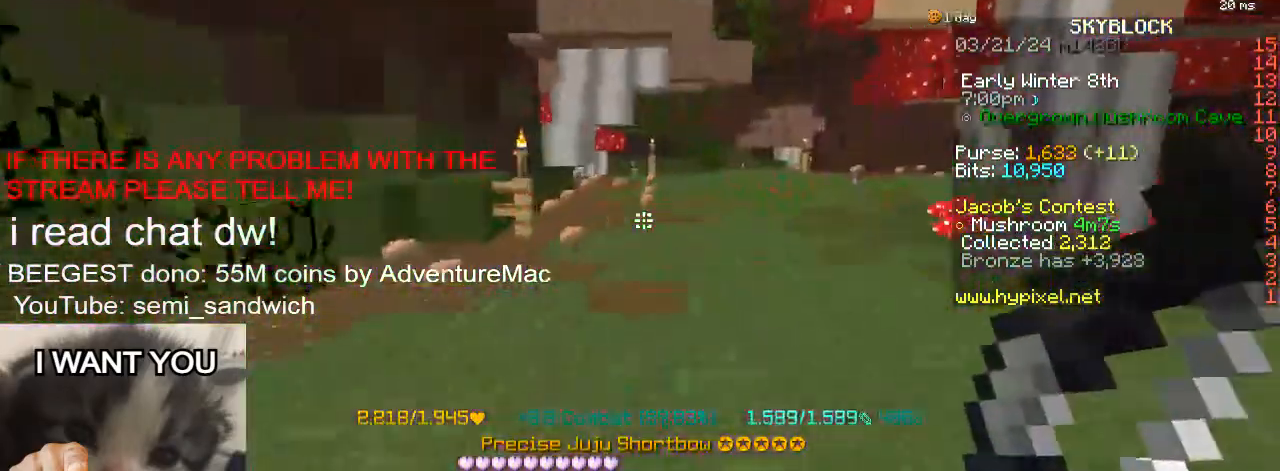
{"keys": [], "events": []}
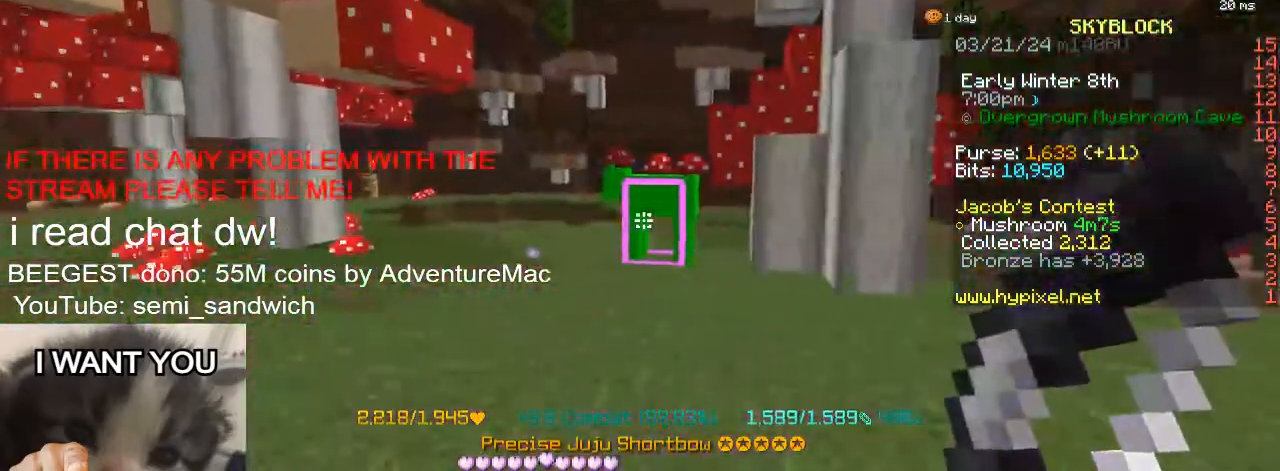
{"keys": ["w"], "events": [[234, "w", "down"]]}
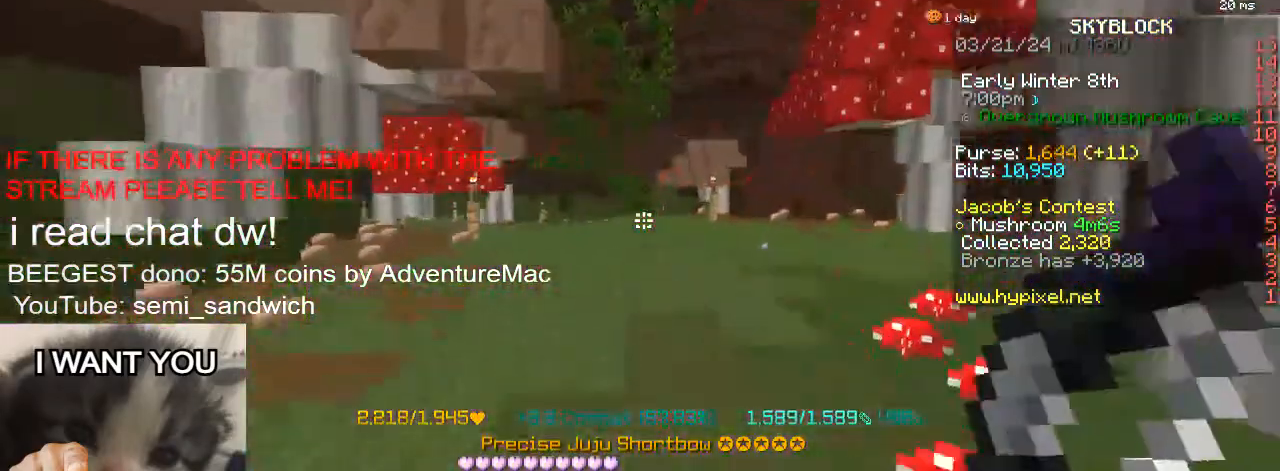
{"keys": ["w"], "events": []}
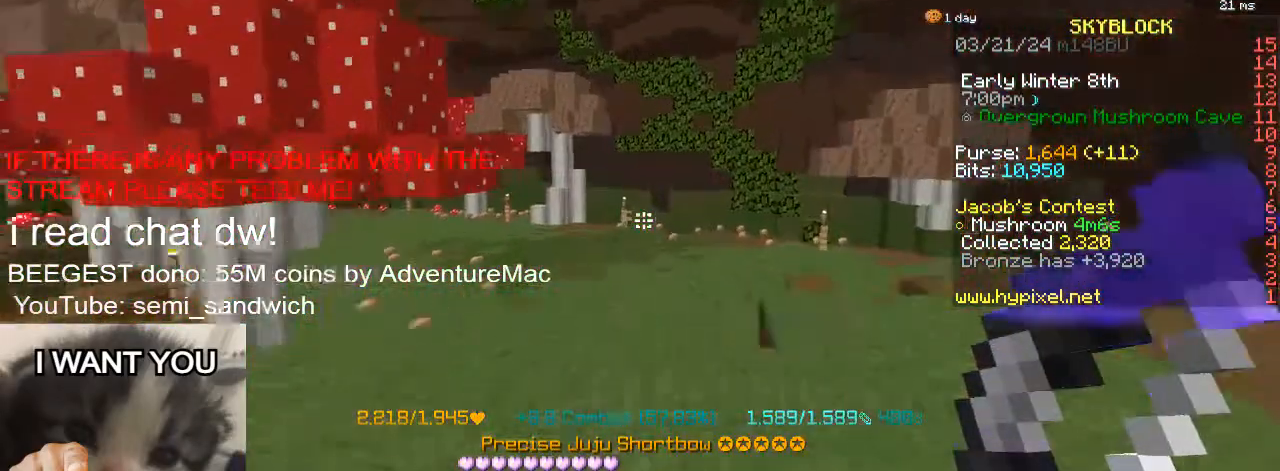
{"keys": ["w"], "events": []}
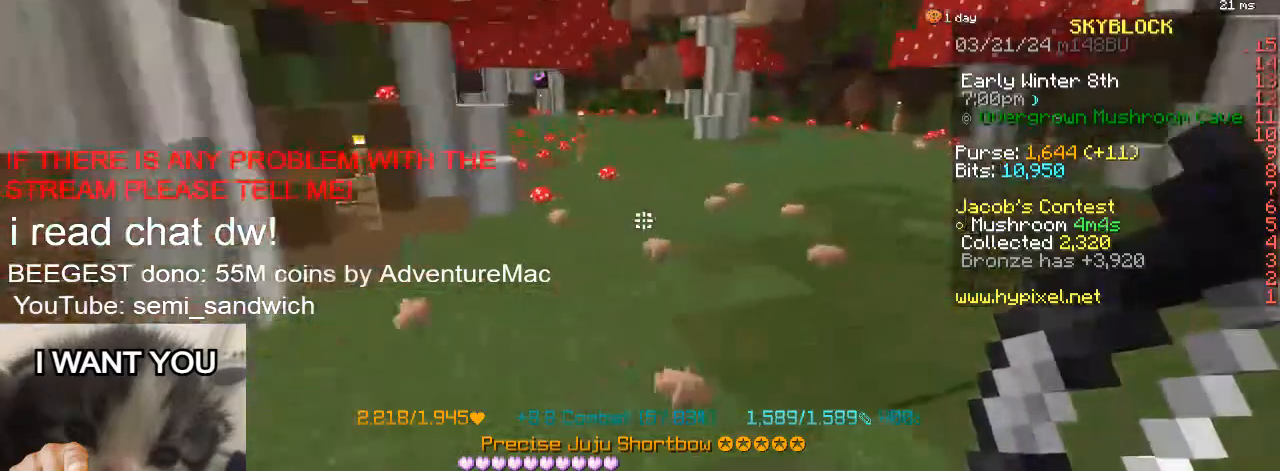
{"keys": ["w"], "events": [[100, "d", "down"], [300, "d", "up"]]}
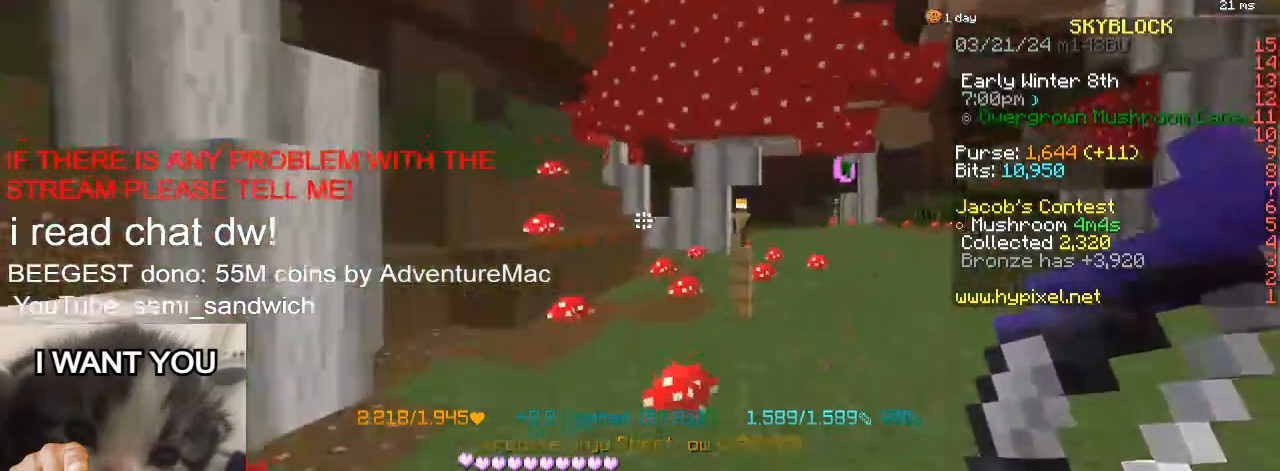
{"keys": ["d", "w"], "events": [[34, "d", "down"], [200, "1", "down"], [467, "1", "up"]]}
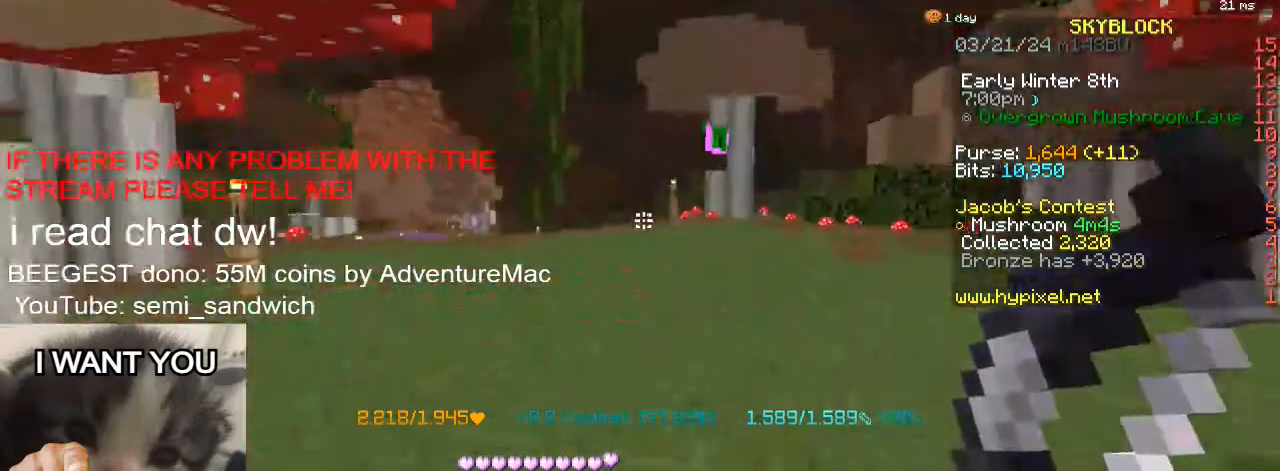
{"keys": ["w"], "events": [[16, "d", "up"]]}
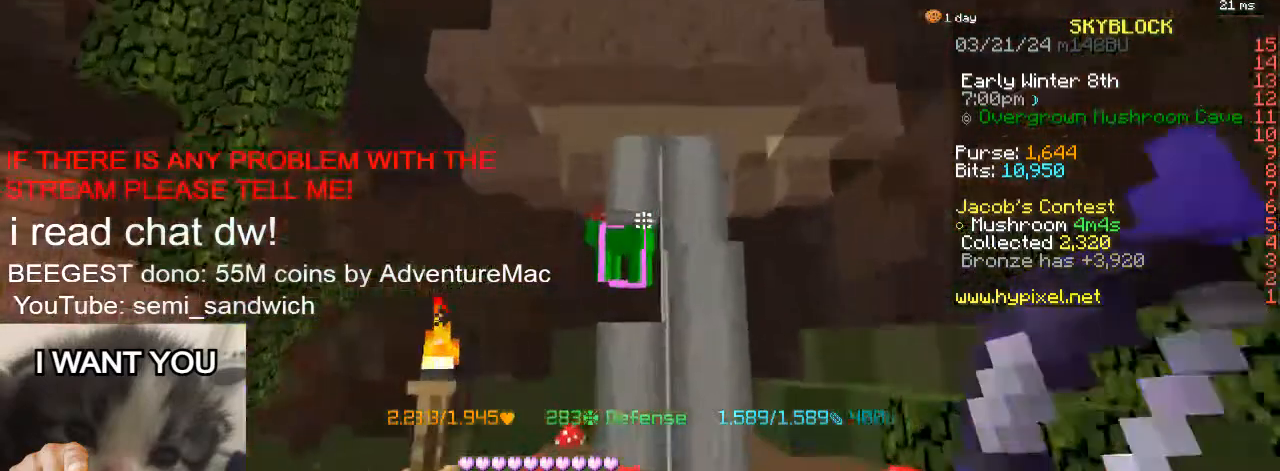
{"keys": [], "events": [[50, "w", "up"], [150, "a", "down"], [351, "a", "up"]]}